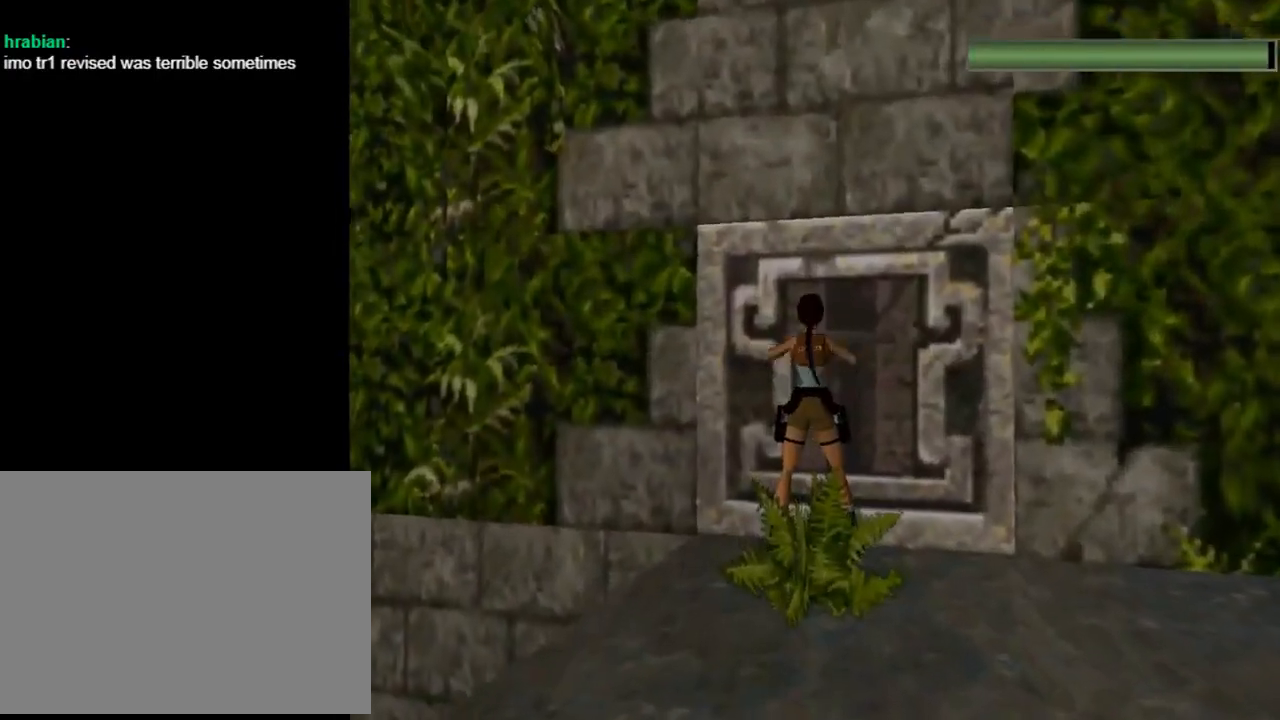
Gameplay with a controller (PlayStation layout); each line is a JSON object with the inputs held at the frame after it. "events" lists button and stick changes between this image and that frame as [ms after this image, input, new state], when the widget could be followed in between. Not read: right_stick.
{"buttons": ["CROSS"], "left_stick": "center", "events": []}
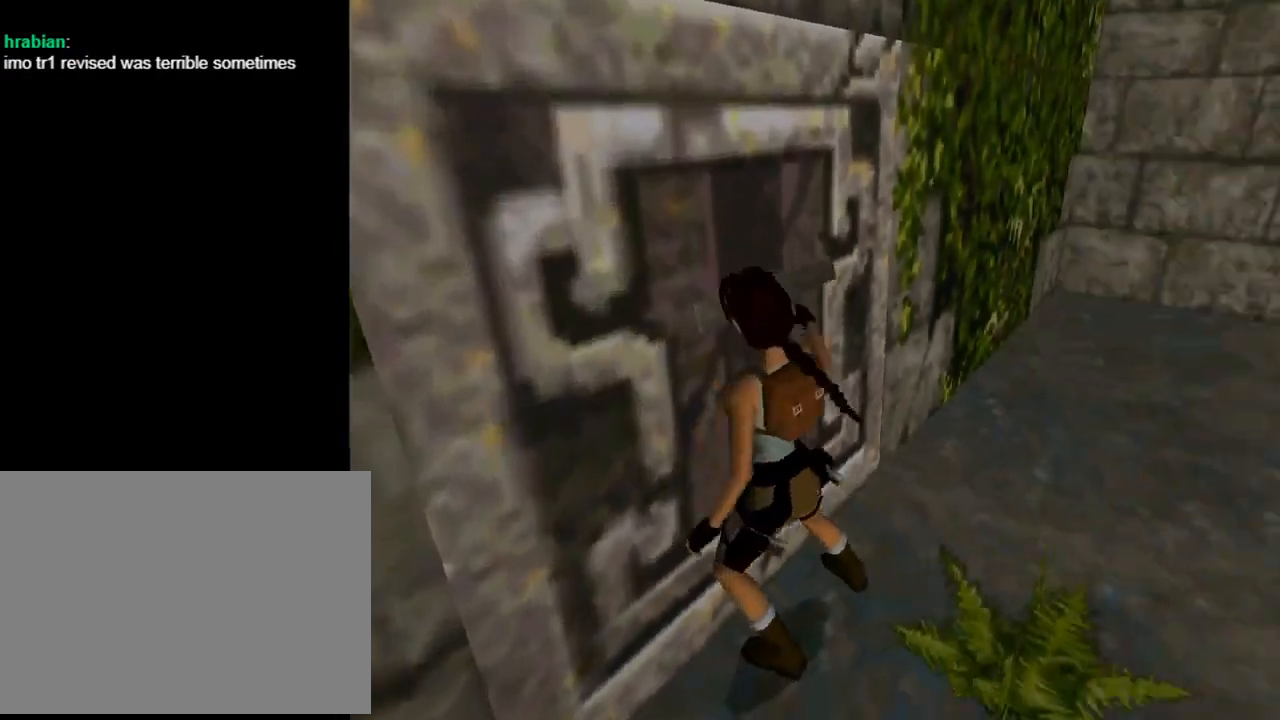
{"buttons": ["CROSS"], "left_stick": "center", "events": []}
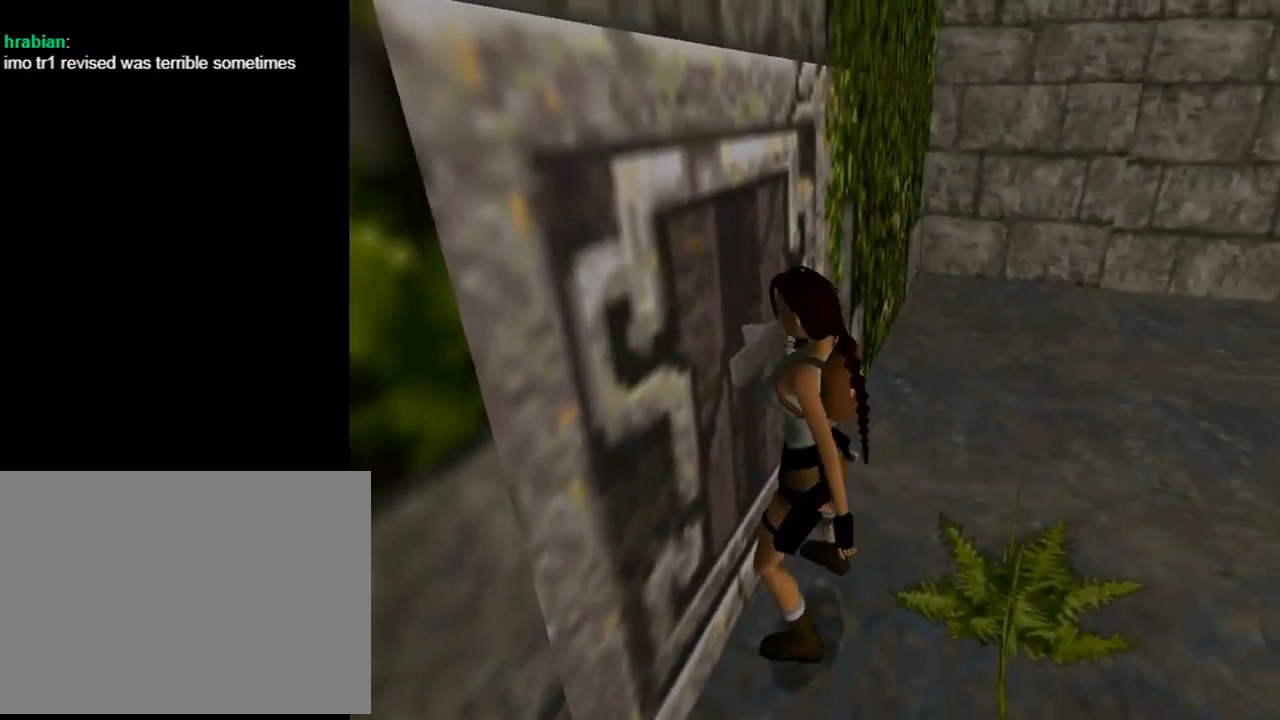
{"buttons": ["DPAD_LEFT"], "left_stick": "center", "events": [[100, "CROSS", "up"], [300, "DPAD_LEFT", "down"]]}
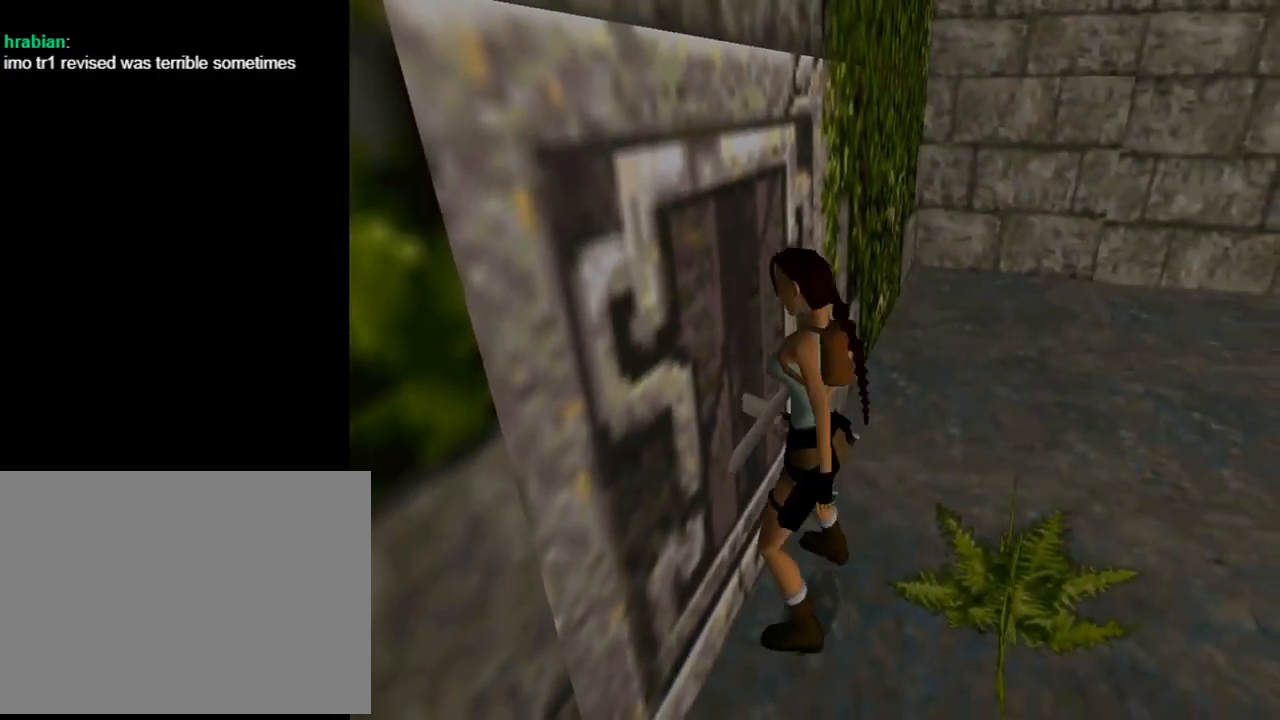
{"buttons": ["DPAD_LEFT"], "left_stick": "center", "events": []}
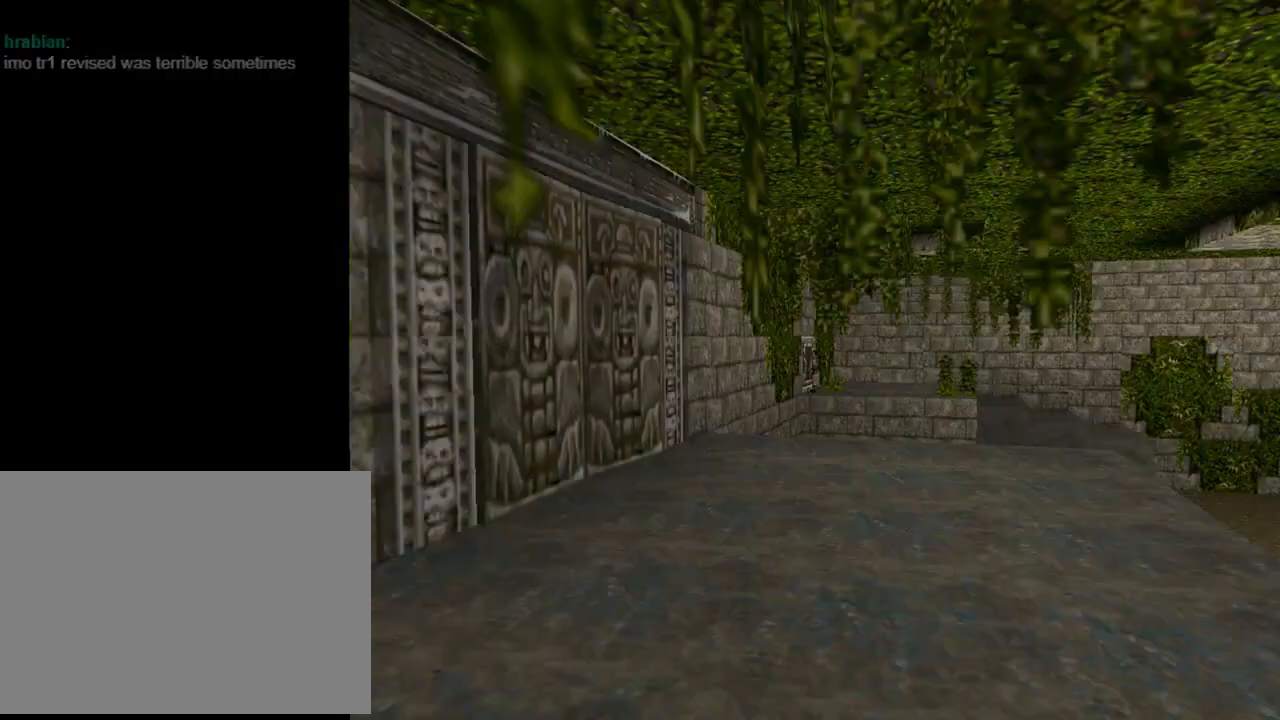
{"buttons": ["DPAD_LEFT"], "left_stick": "center", "events": [[133, "L1", "down"], [400, "L1", "up"]]}
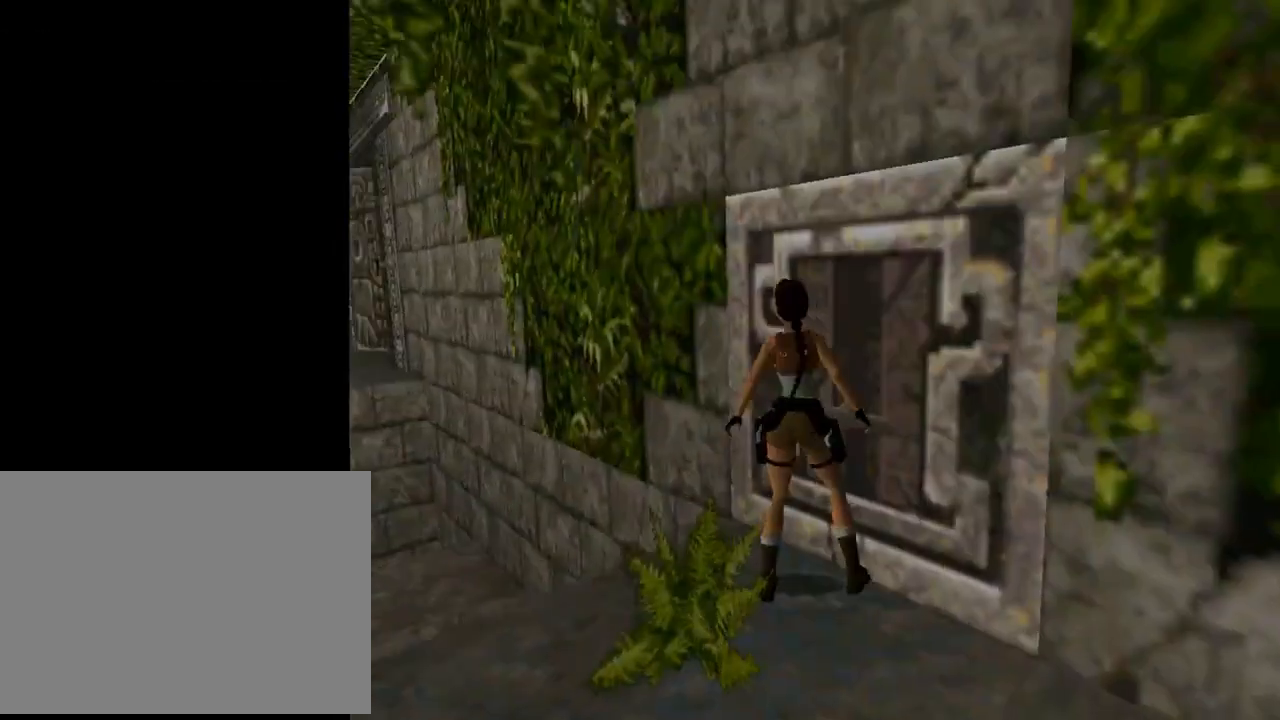
{"buttons": [], "left_stick": "center", "events": [[467, "DPAD_LEFT", "up"]]}
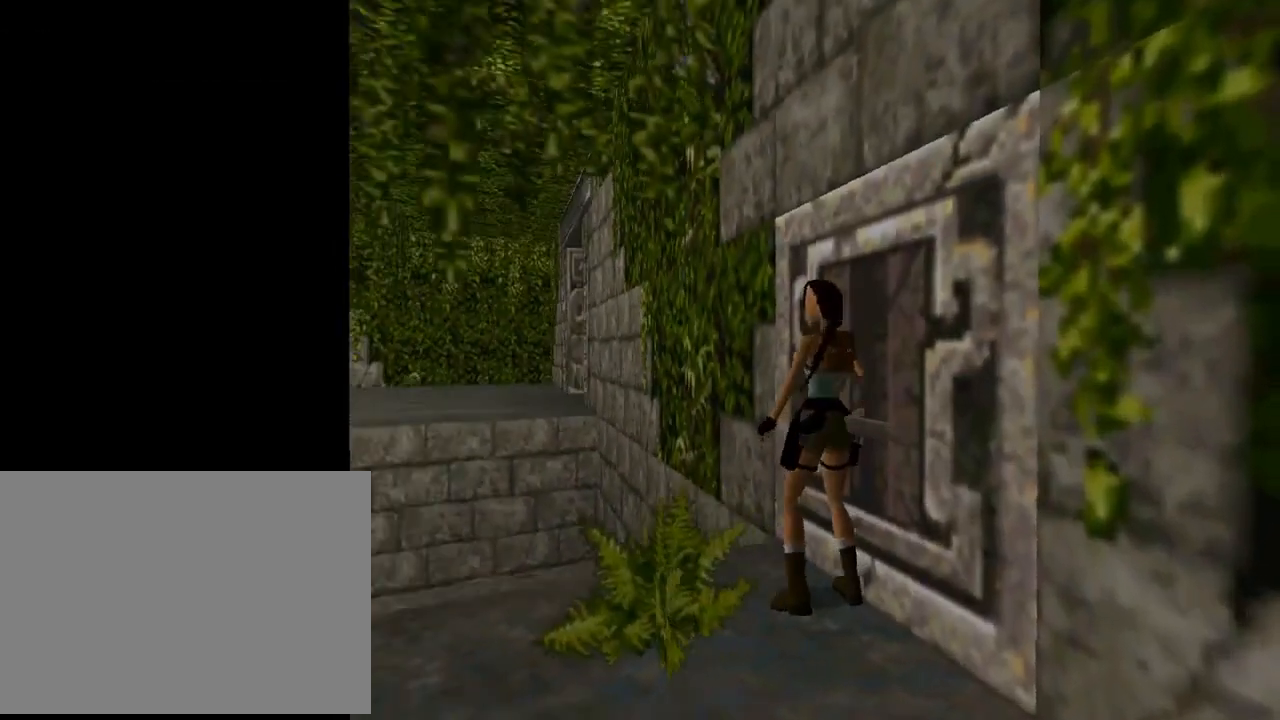
{"buttons": ["DPAD_RIGHT"], "left_stick": "center", "events": [[367, "DPAD_RIGHT", "down"]]}
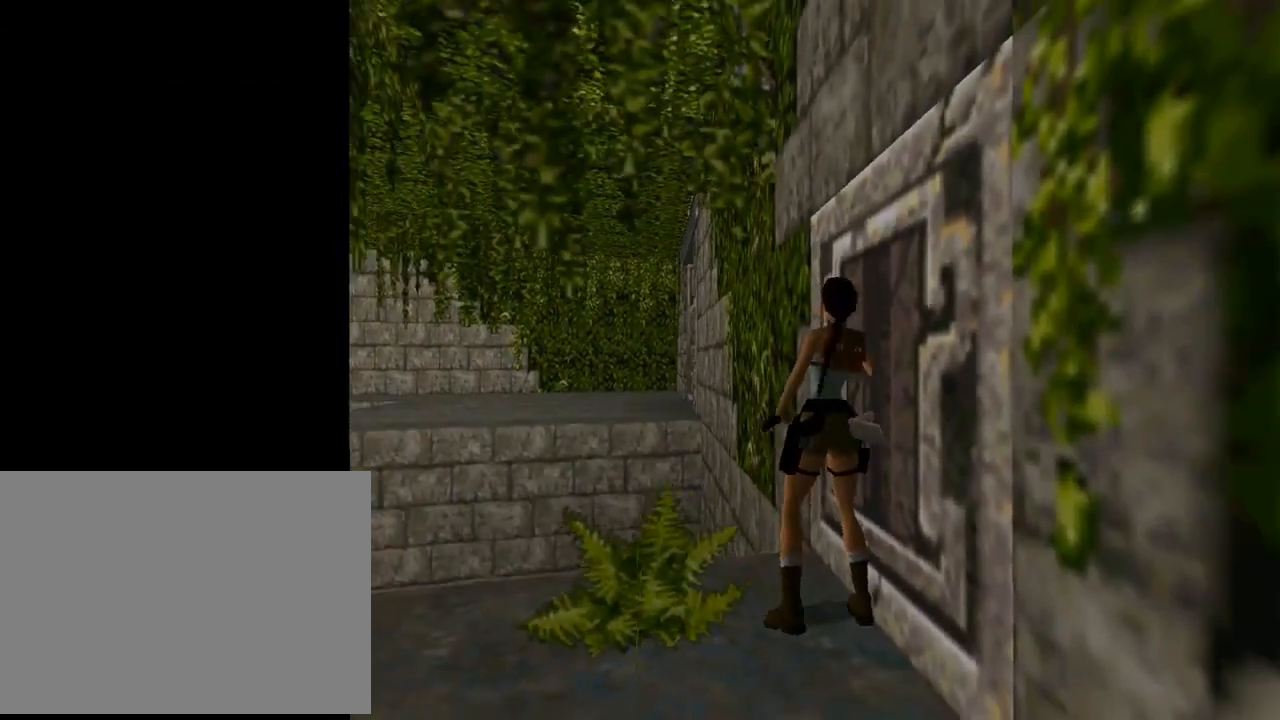
{"buttons": ["SQUARE", "DPAD_UP"], "left_stick": "center", "events": [[100, "DPAD_RIGHT", "up"], [100, "DPAD_UP", "down"], [100, "SQUARE", "down"]]}
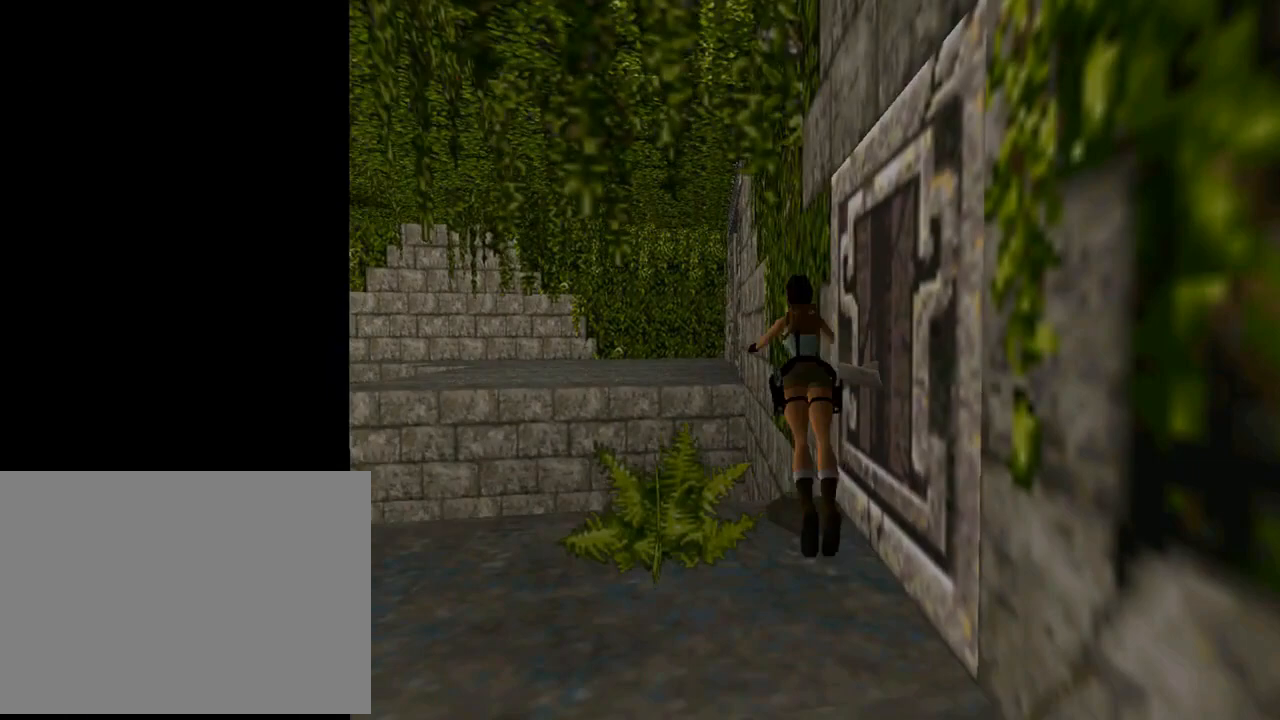
{"buttons": ["DPAD_UP"], "left_stick": "center", "events": [[500, "SQUARE", "up"]]}
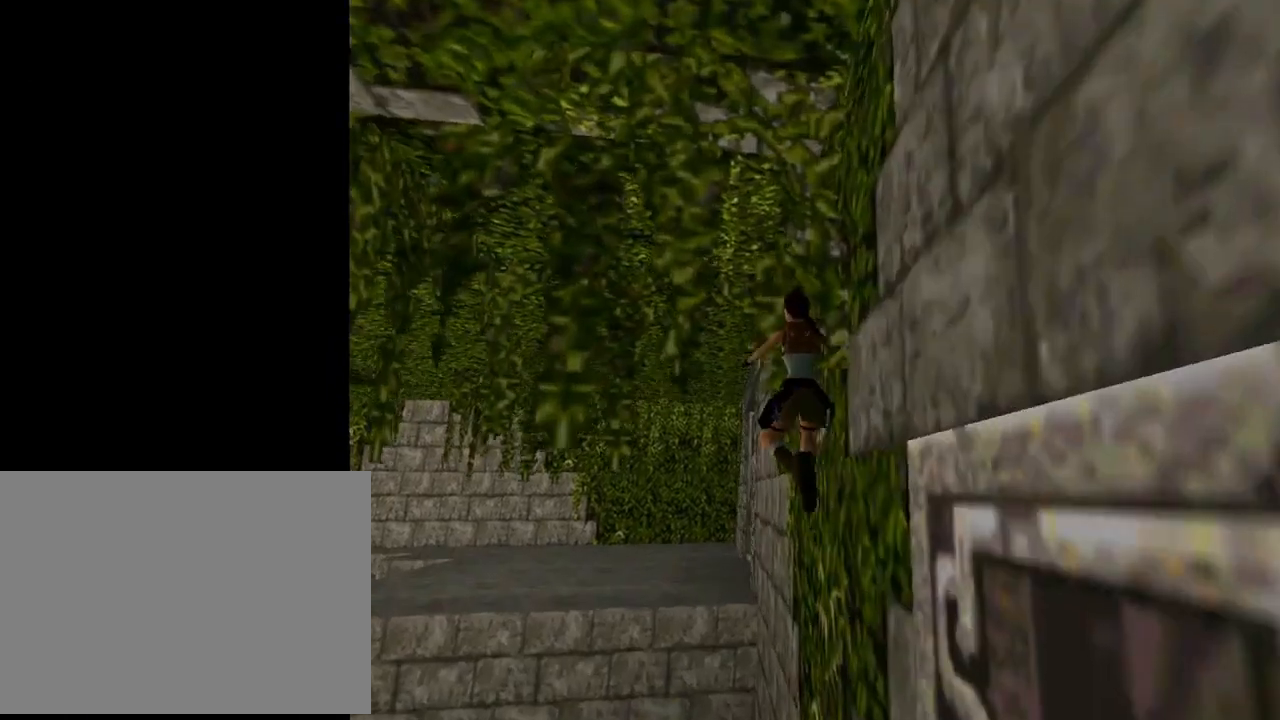
{"buttons": ["DPAD_UP"], "left_stick": "center", "events": [[133, "DPAD_RIGHT", "down"], [200, "DPAD_RIGHT", "up"]]}
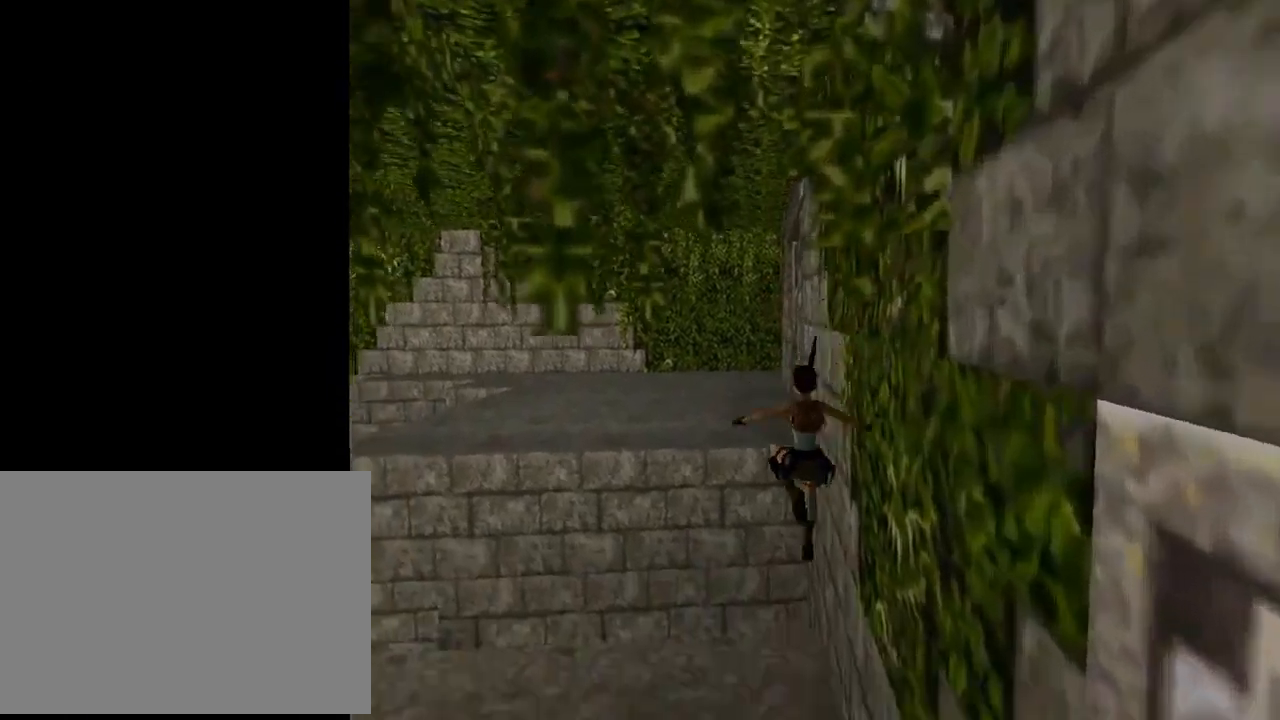
{"buttons": ["DPAD_UP"], "left_stick": "center", "events": [[67, "CROSS", "down"], [333, "CROSS", "up"]]}
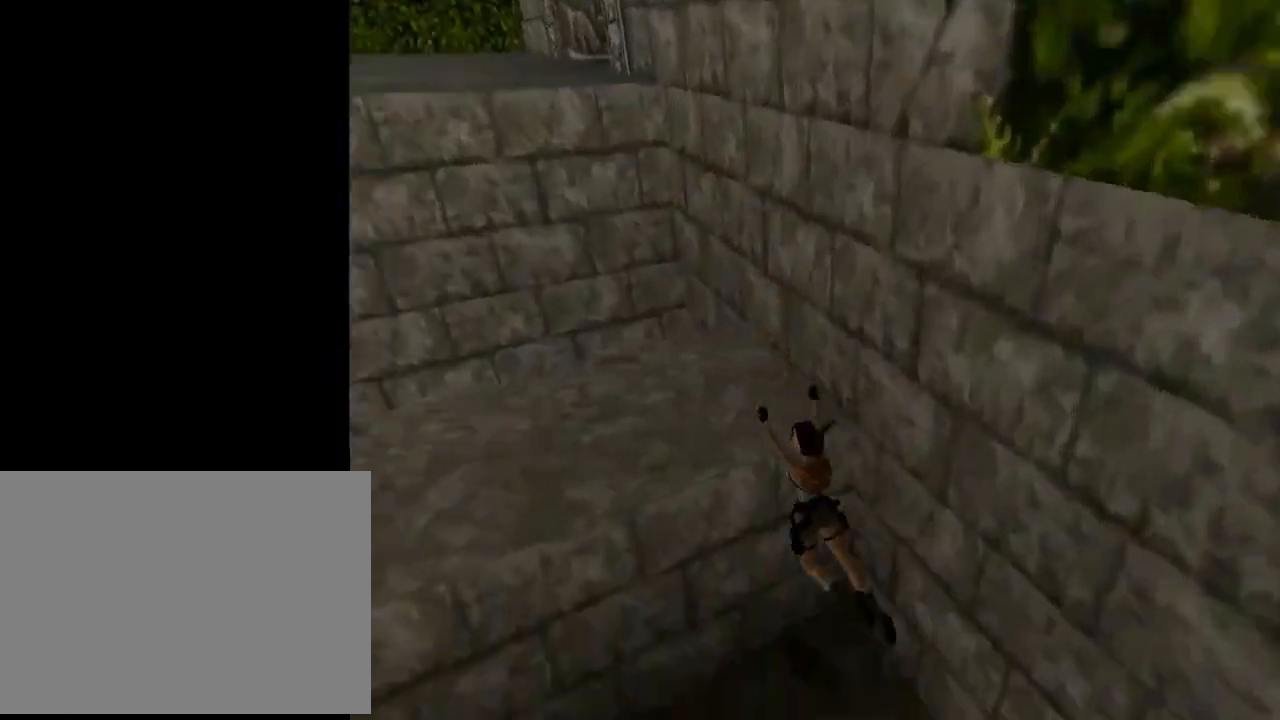
{"buttons": ["DPAD_UP"], "left_stick": "center", "events": []}
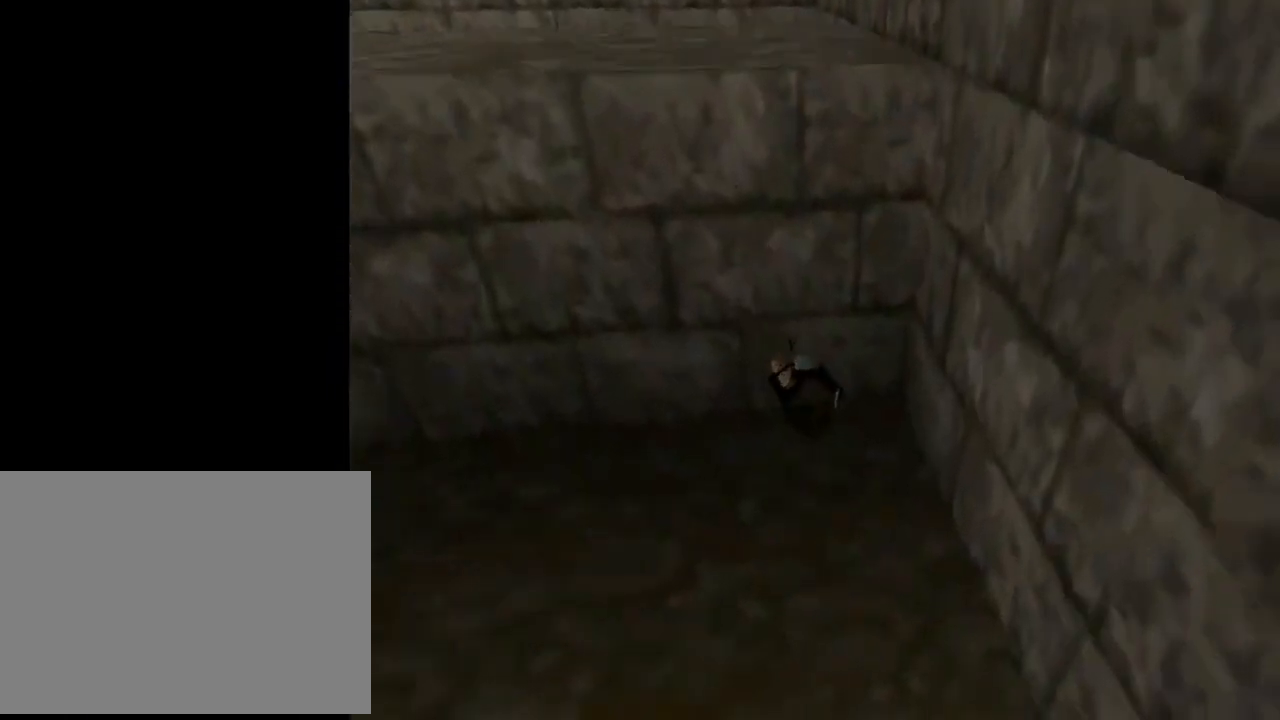
{"buttons": [], "left_stick": "center", "events": [[200, "DPAD_UP", "up"]]}
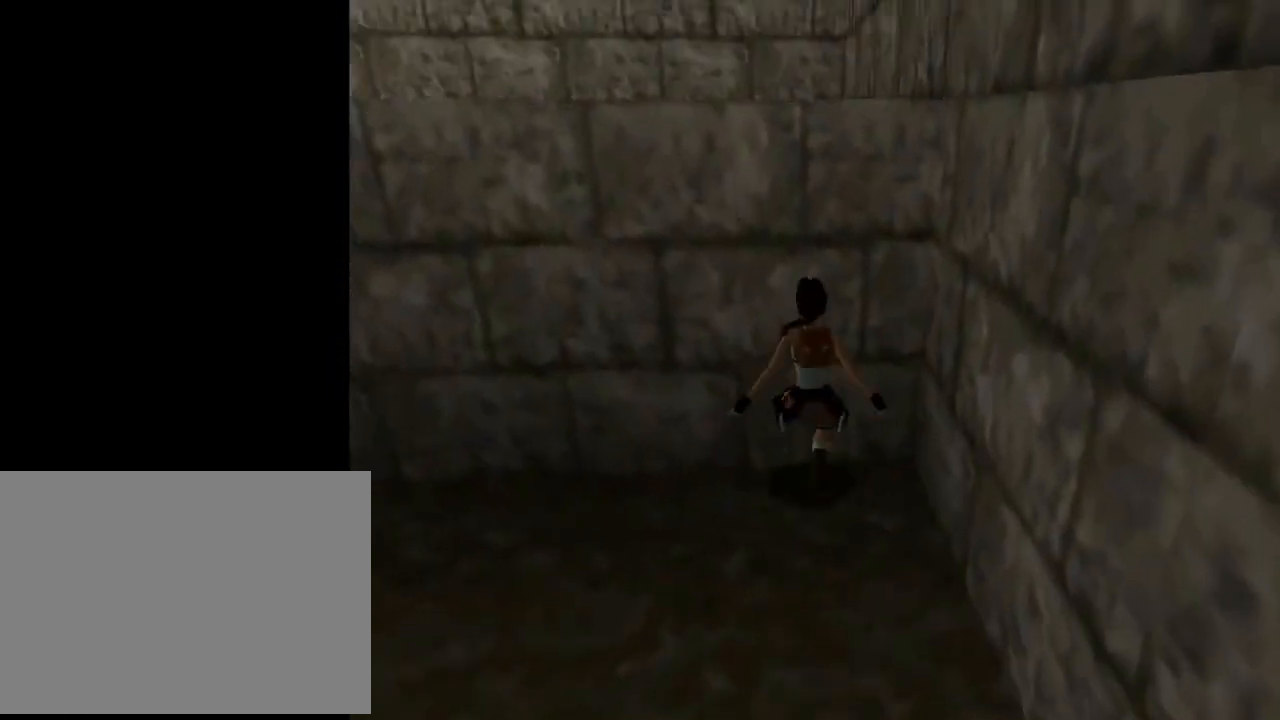
{"buttons": ["SQUARE"], "left_stick": "center", "events": [[333, "SQUARE", "down"]]}
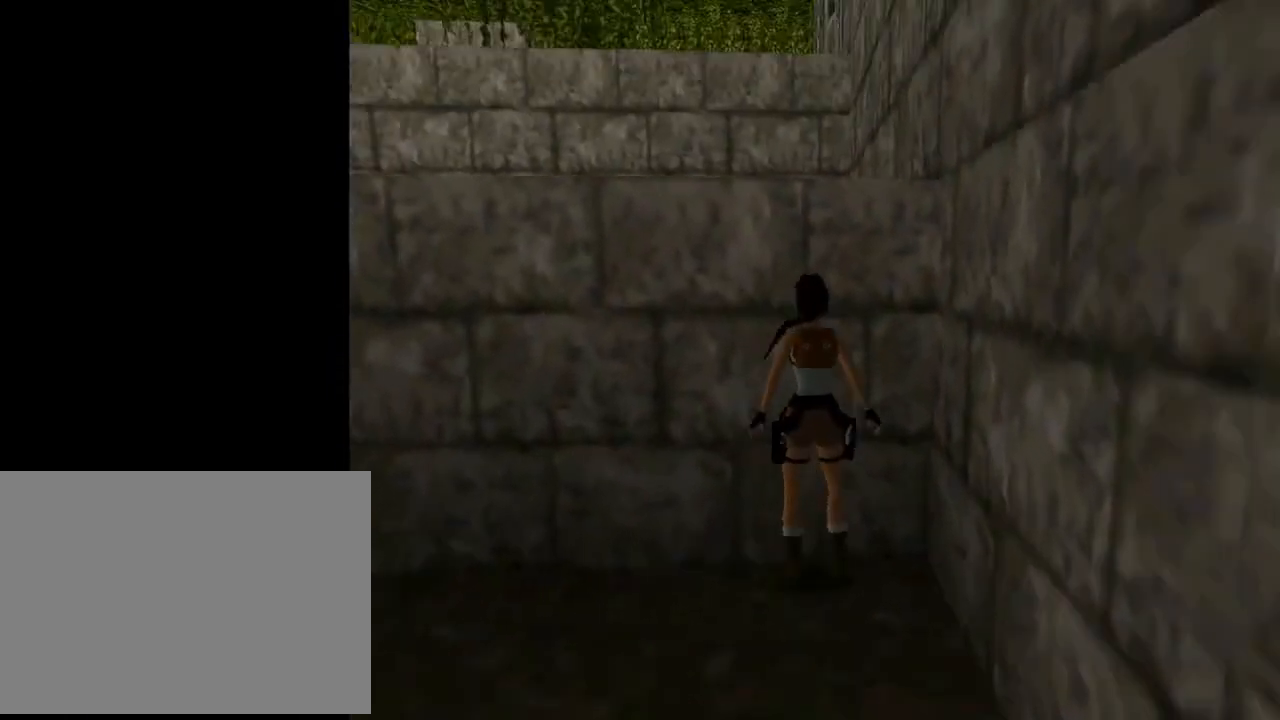
{"buttons": ["CROSS", "DPAD_UP"], "left_stick": "center", "events": [[133, "CROSS", "down"], [133, "SQUARE", "up"], [267, "DPAD_UP", "down"]]}
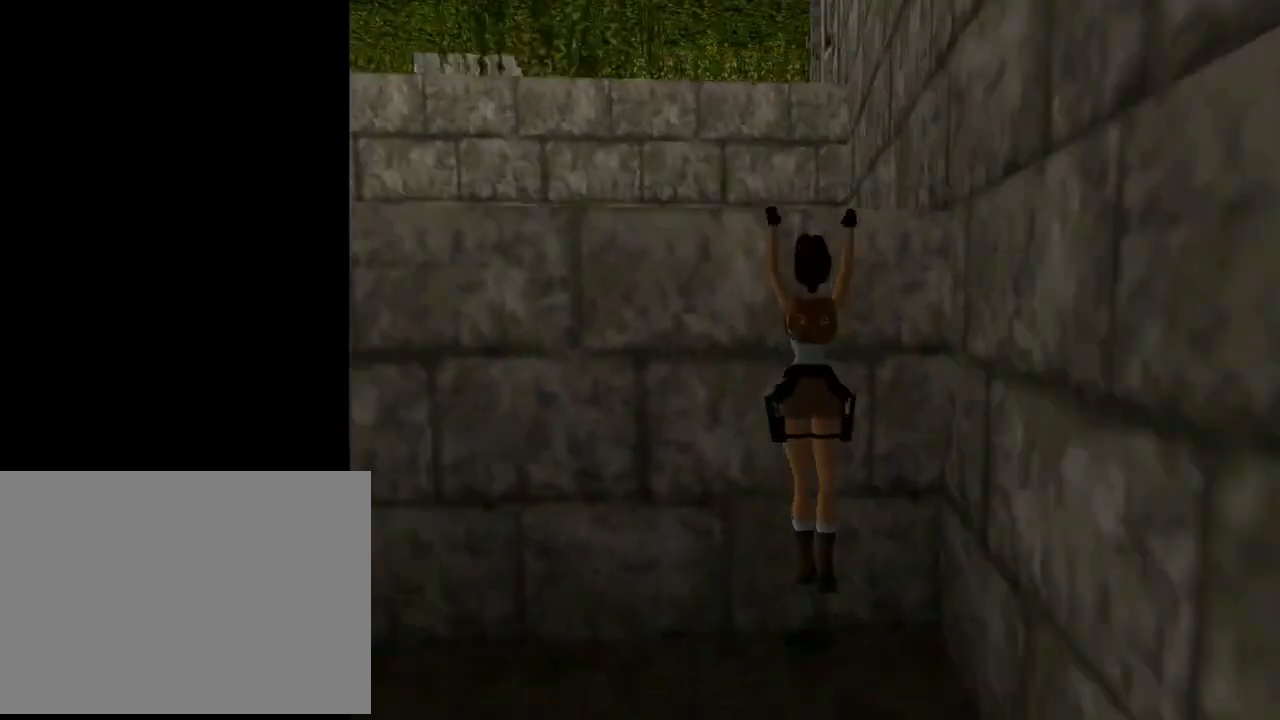
{"buttons": [], "left_stick": "center", "events": [[433, "DPAD_UP", "up"], [467, "CROSS", "up"]]}
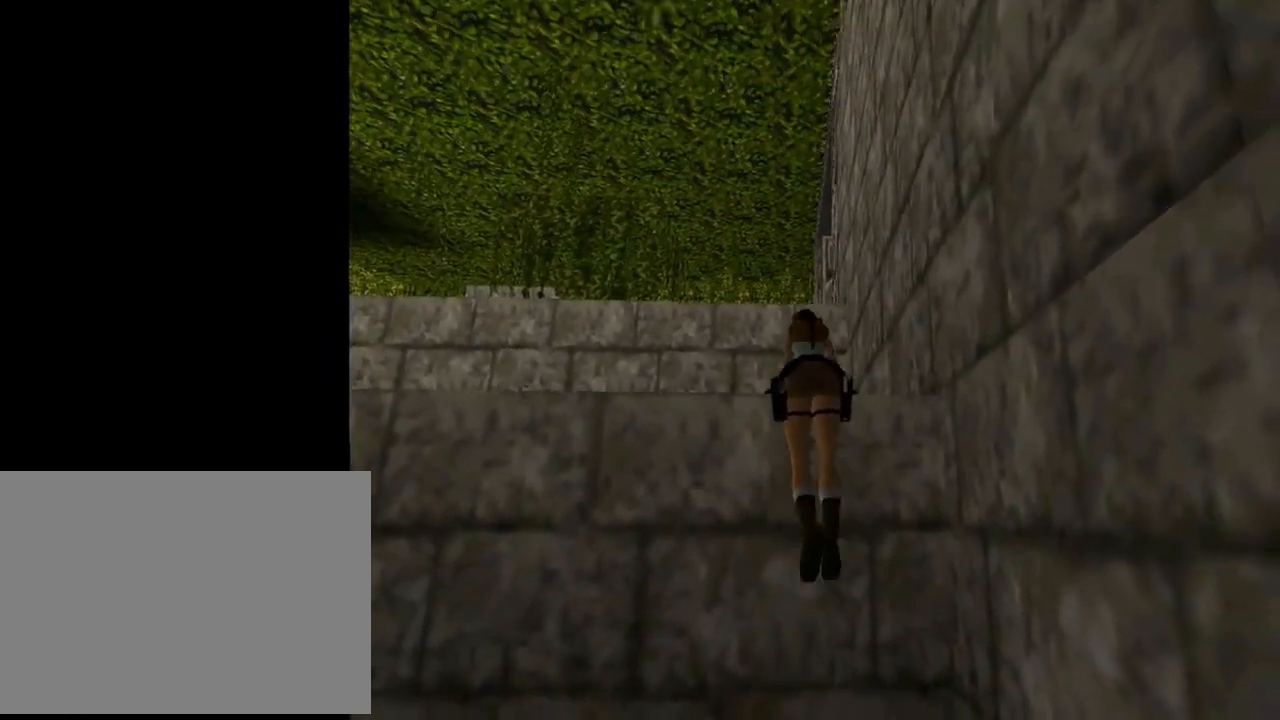
{"buttons": ["R1", "R2", "DPAD_UP"], "left_stick": "center", "events": [[300, "R1", "down"], [300, "R2", "down"], [433, "DPAD_UP", "down"]]}
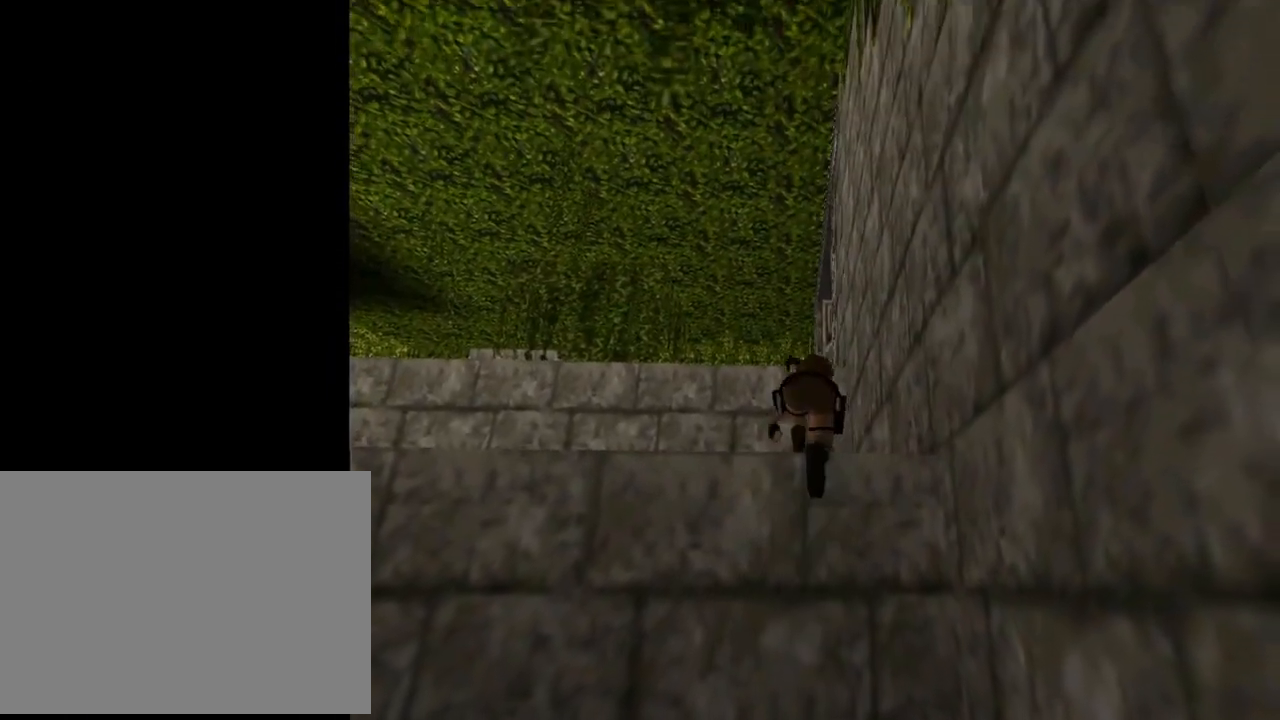
{"buttons": ["R1", "R2", "DPAD_UP"], "left_stick": "center", "events": []}
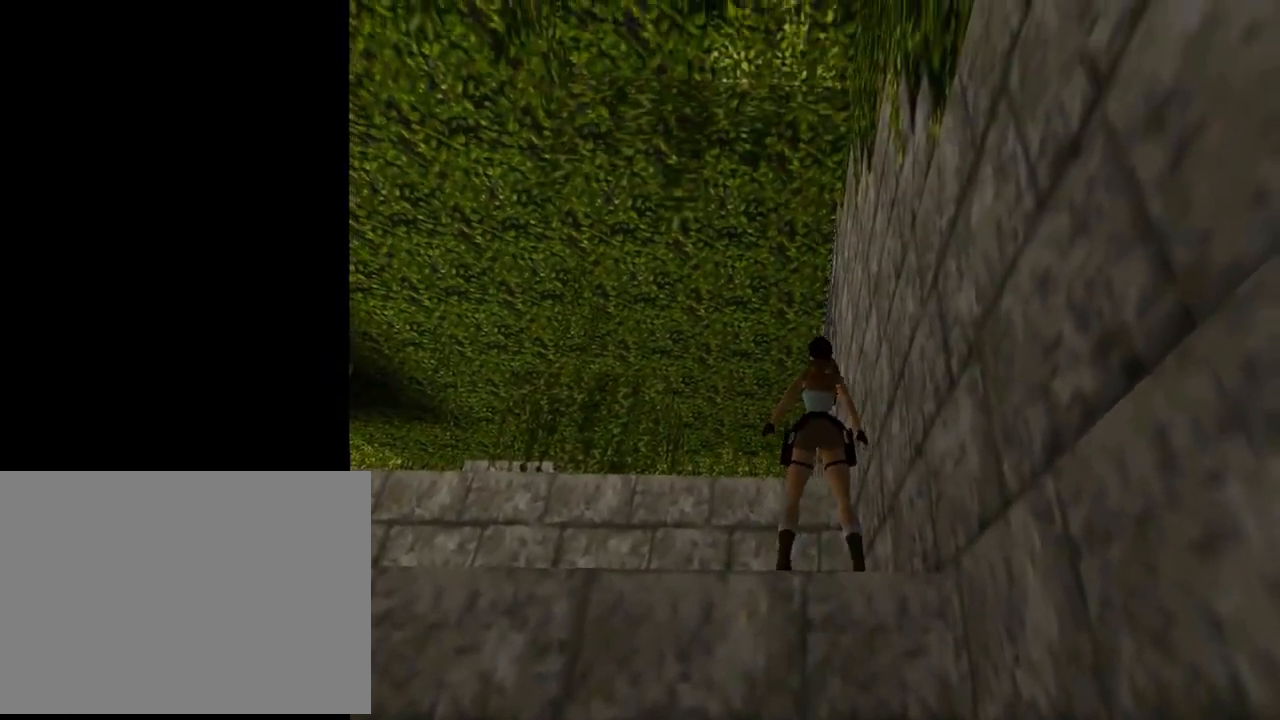
{"buttons": ["DPAD_UP", "DPAD_LEFT"], "left_stick": "center", "events": [[333, "R1", "up"], [333, "R2", "up"], [500, "DPAD_LEFT", "down"]]}
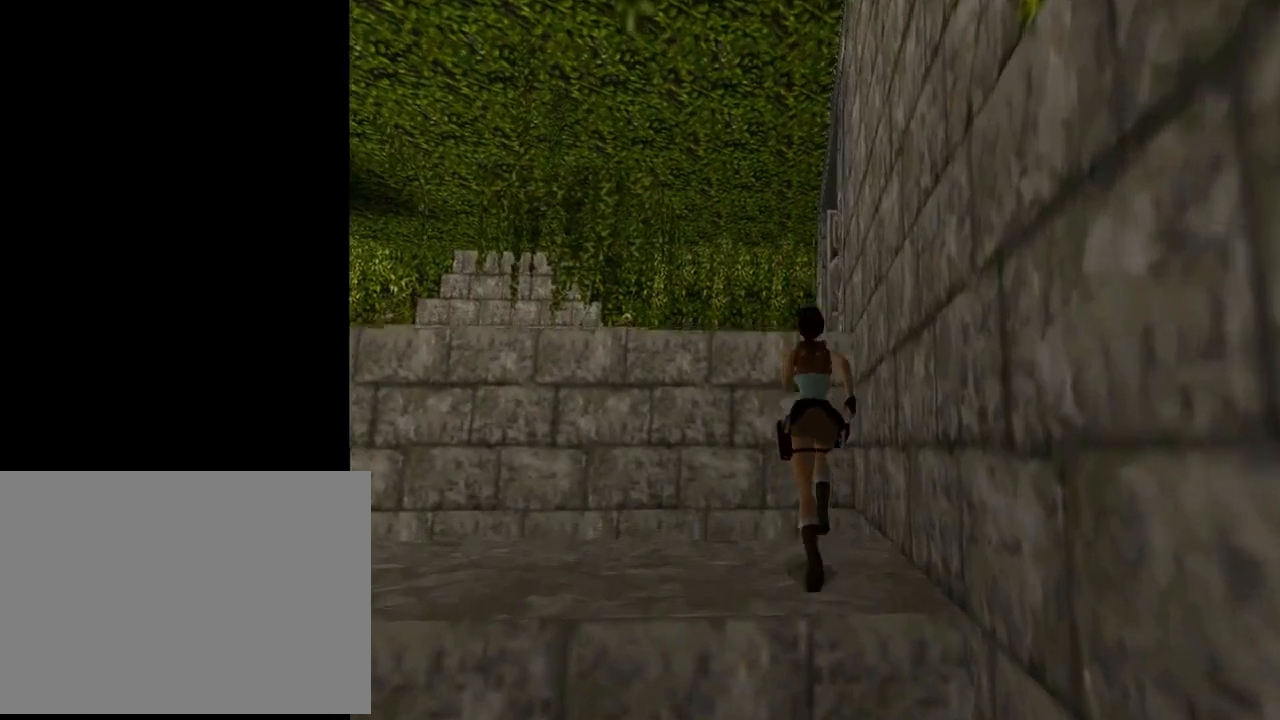
{"buttons": ["SQUARE", "DPAD_UP"], "left_stick": "center", "events": [[100, "DPAD_LEFT", "up"], [167, "SQUARE", "down"]]}
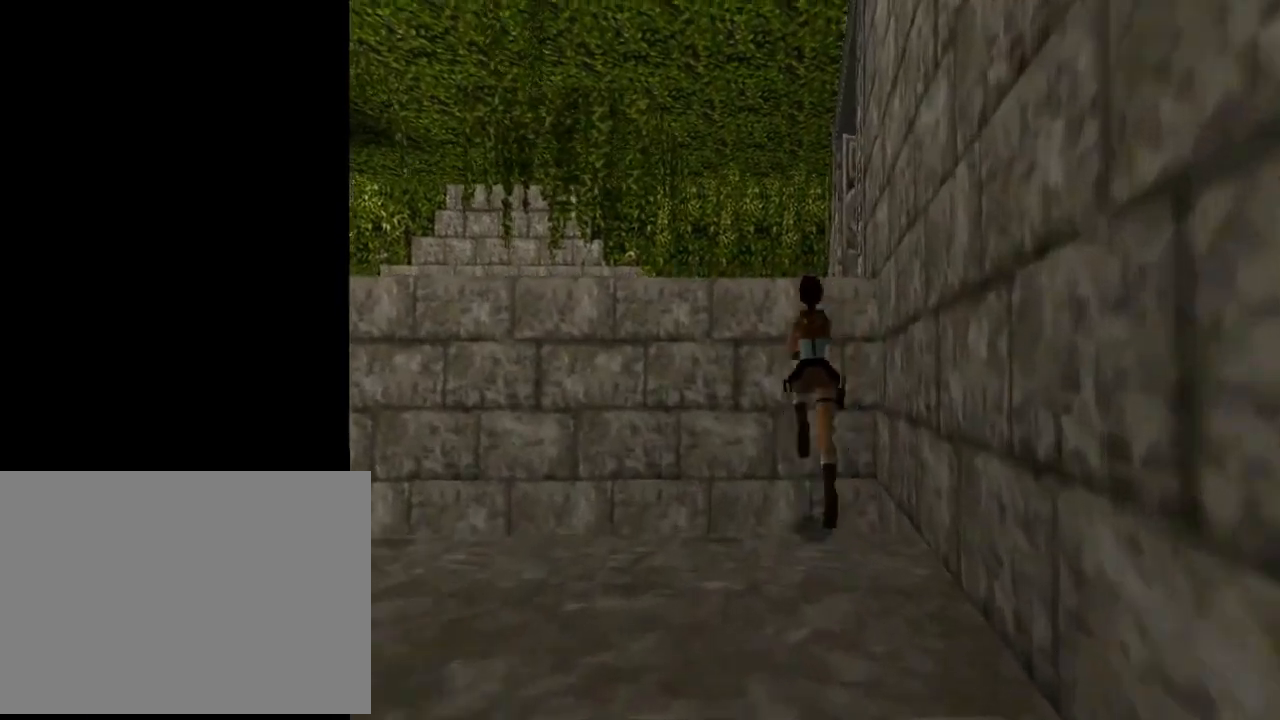
{"buttons": ["SQUARE", "DPAD_UP", "DPAD_RIGHT"], "left_stick": "center", "events": [[67, "DPAD_RIGHT", "down"]]}
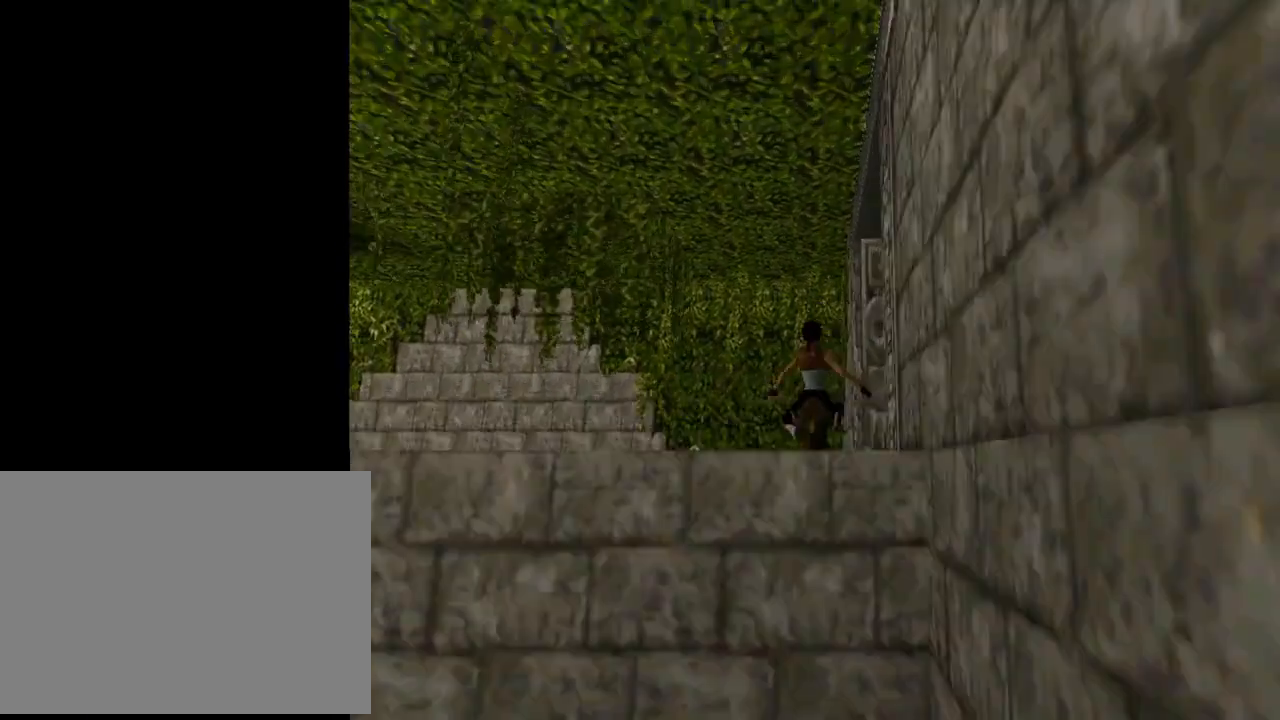
{"buttons": ["SQUARE", "DPAD_UP", "DPAD_RIGHT"], "left_stick": "center", "events": []}
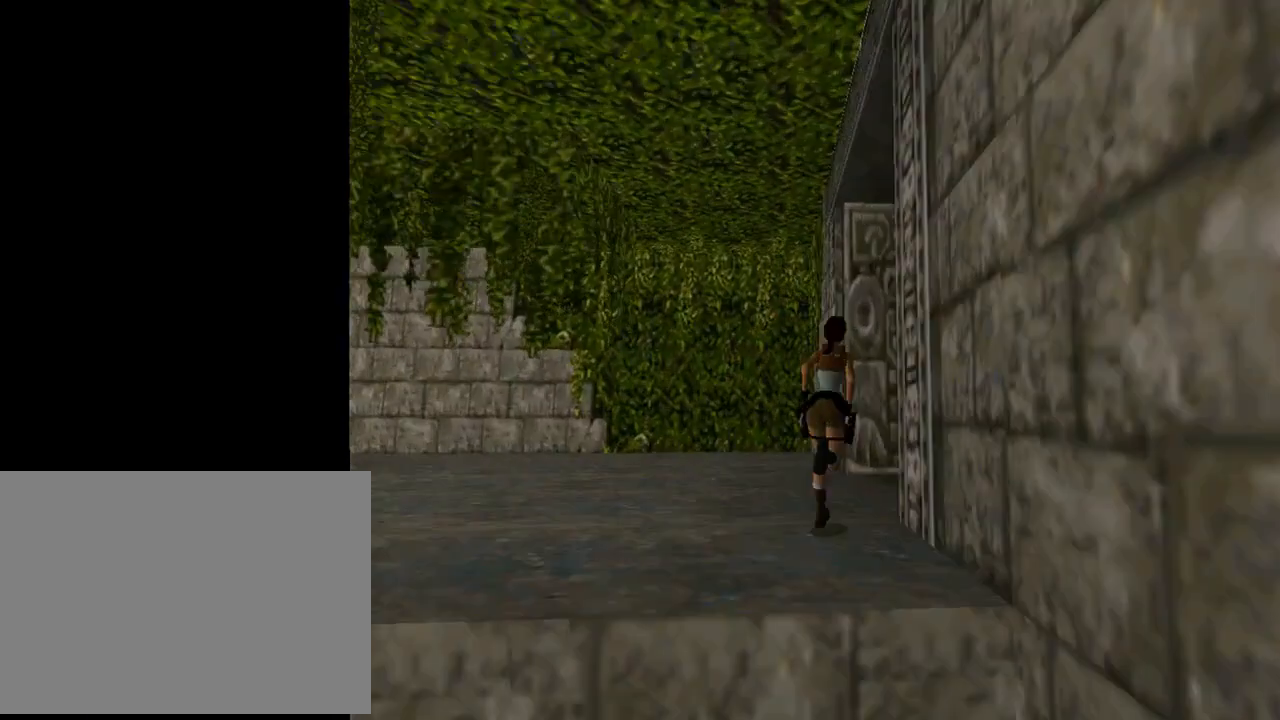
{"buttons": ["DPAD_UP", "DPAD_RIGHT"], "left_stick": "center", "events": [[67, "SQUARE", "up"]]}
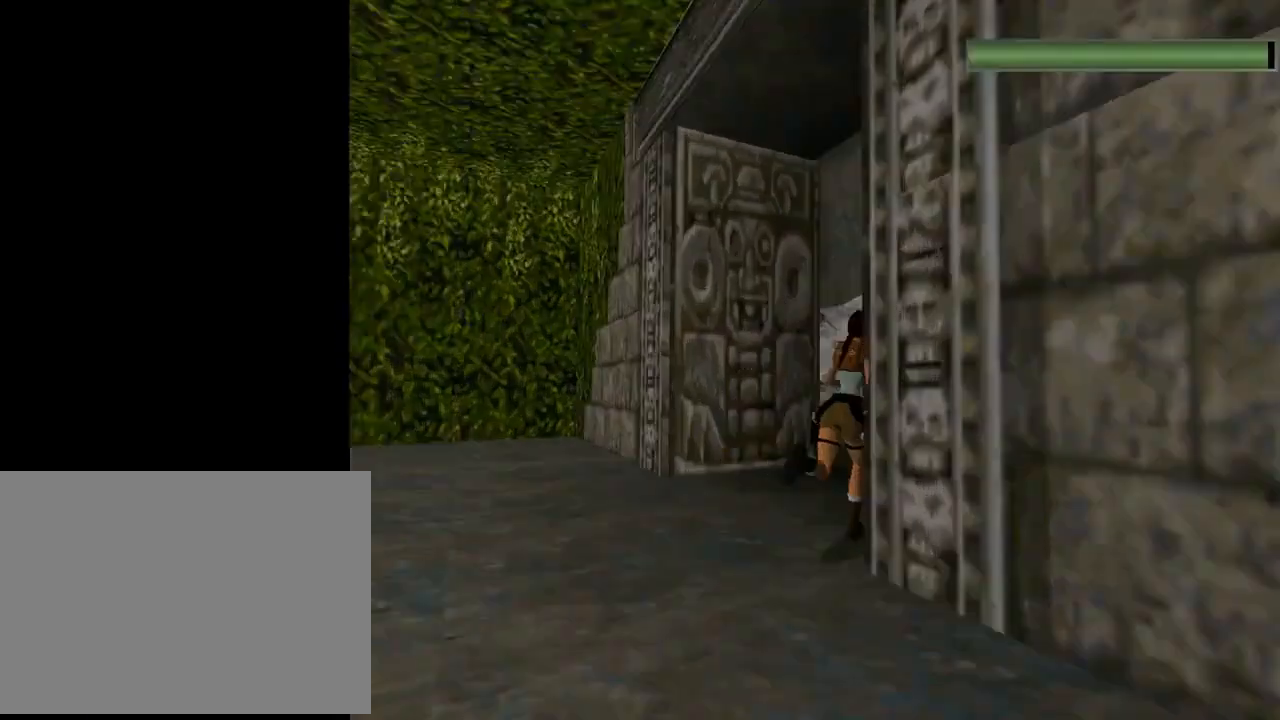
{"buttons": ["SQUARE", "R2", "DPAD_UP", "DPAD_RIGHT"], "left_stick": "center", "events": [[333, "R2", "down"], [333, "SQUARE", "down"]]}
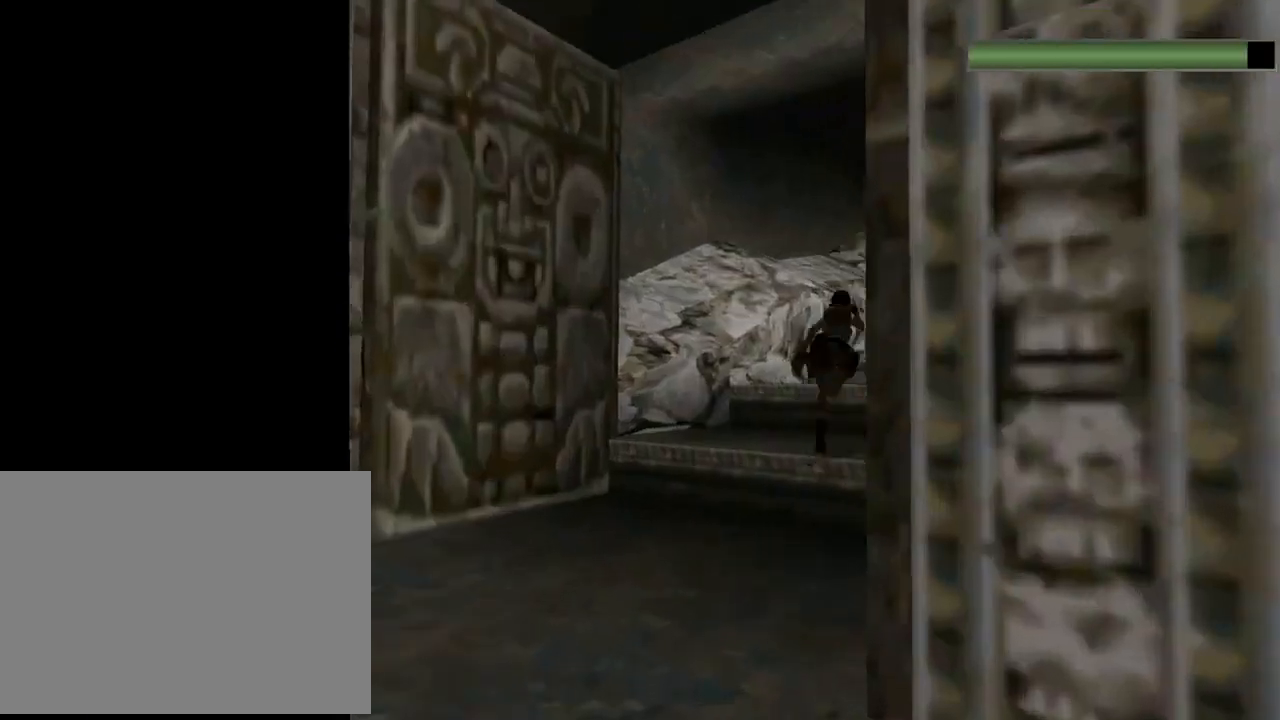
{"buttons": ["SQUARE", "R2", "DPAD_UP", "DPAD_RIGHT"], "left_stick": "center", "events": [[67, "DPAD_RIGHT", "up"], [333, "DPAD_RIGHT", "down"]]}
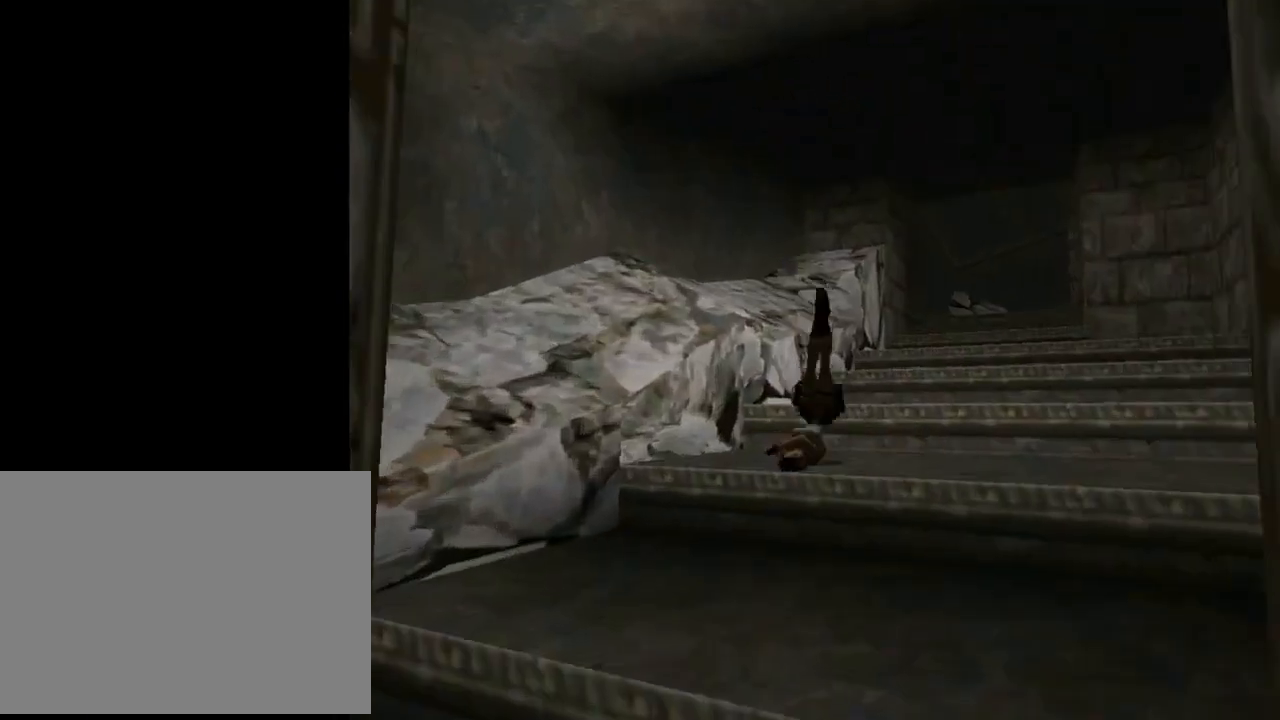
{"buttons": ["DPAD_UP", "DPAD_RIGHT"], "left_stick": "center", "events": [[267, "R2", "up"], [267, "SQUARE", "up"]]}
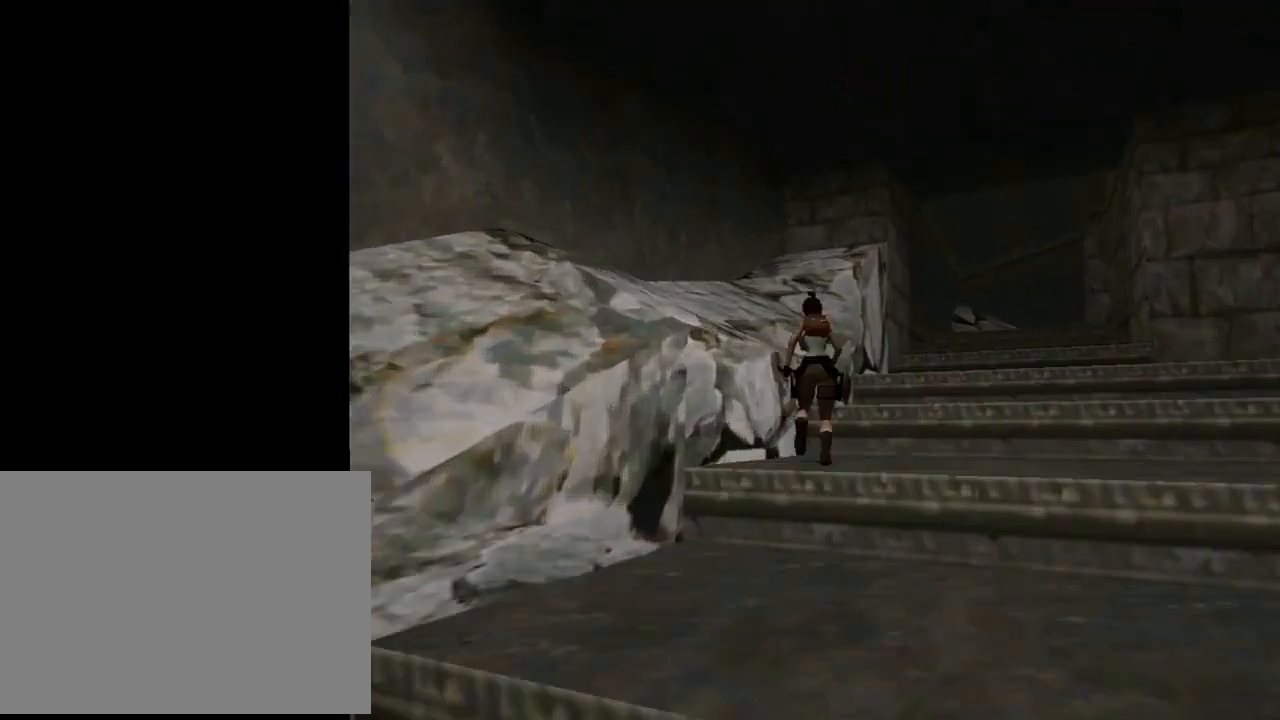
{"buttons": ["DPAD_UP", "DPAD_RIGHT"], "left_stick": "center", "events": []}
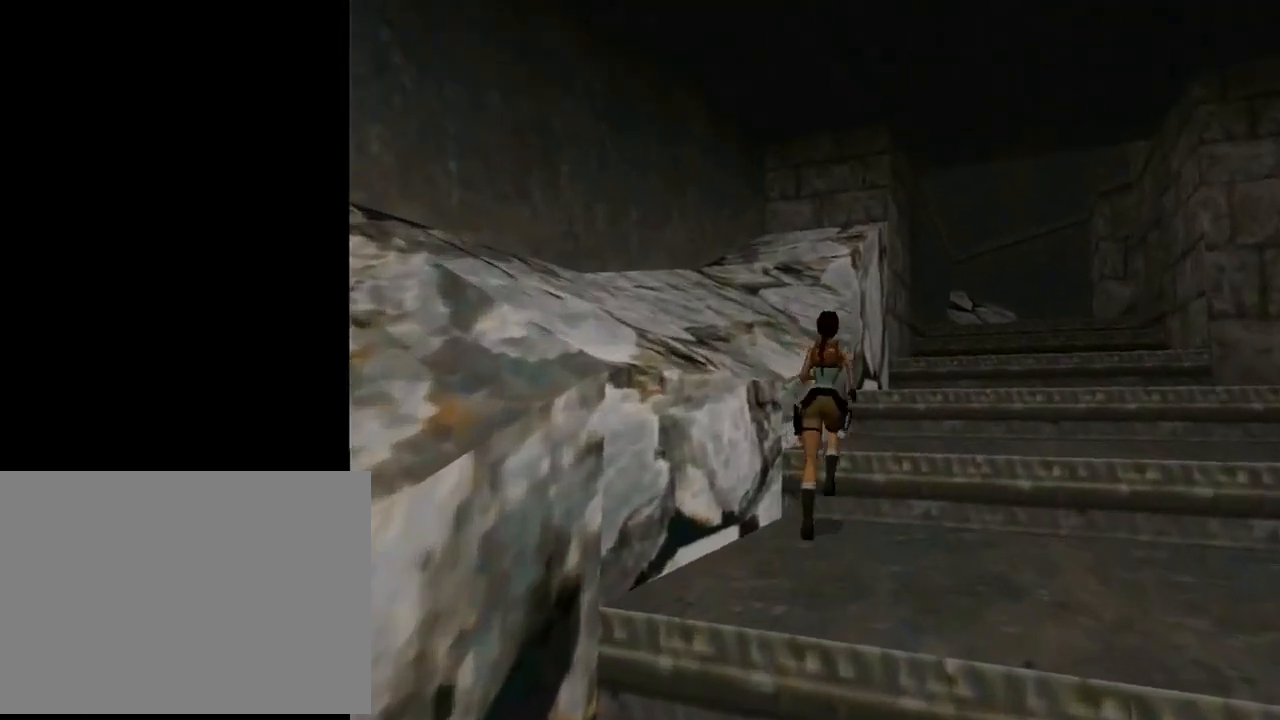
{"buttons": ["R2", "DPAD_UP"], "left_stick": "center", "events": [[233, "DPAD_RIGHT", "up"], [233, "R2", "down"]]}
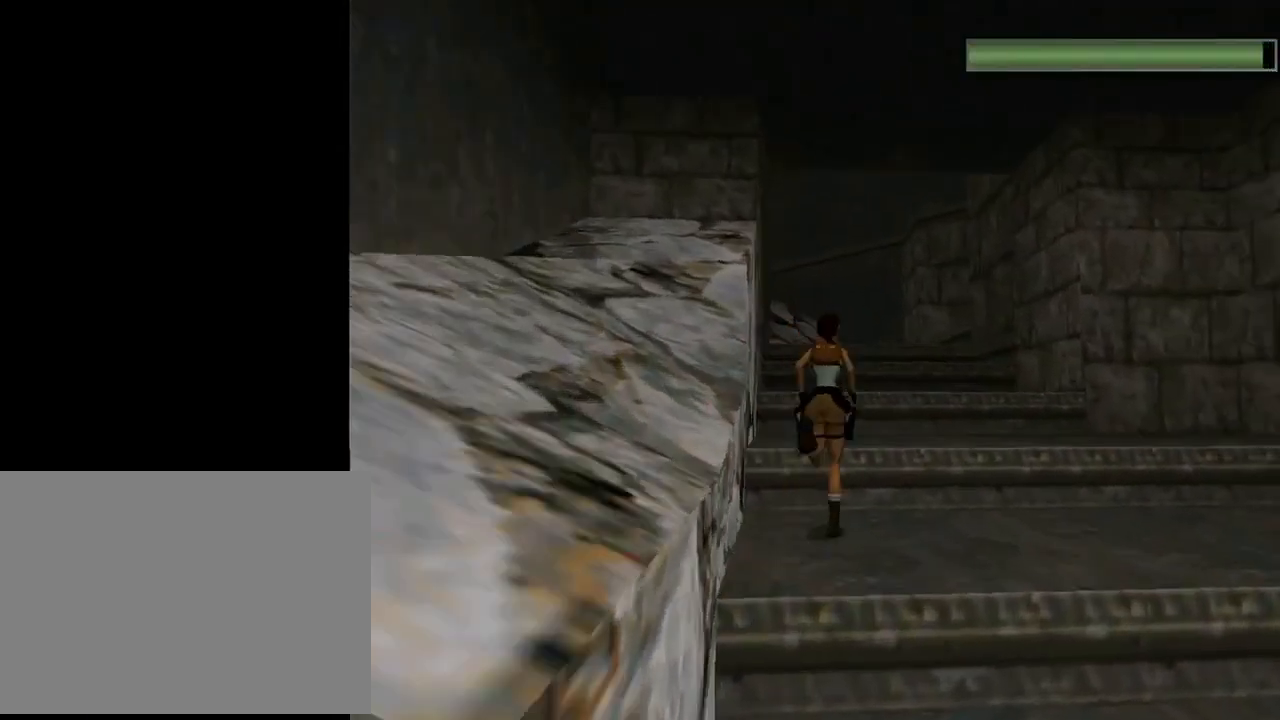
{"buttons": ["R2", "DPAD_UP", "DPAD_RIGHT"], "left_stick": "center", "events": [[300, "DPAD_RIGHT", "down"]]}
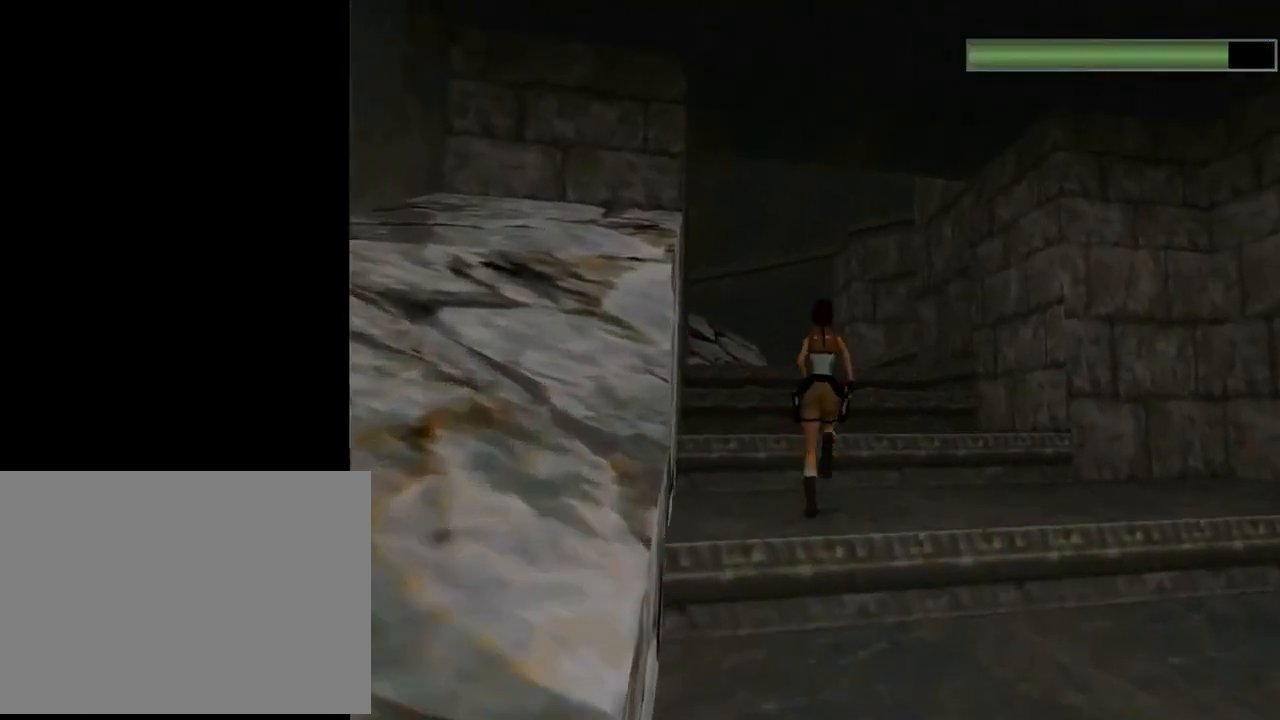
{"buttons": ["R2", "DPAD_UP"], "left_stick": "center", "events": [[100, "DPAD_RIGHT", "up"]]}